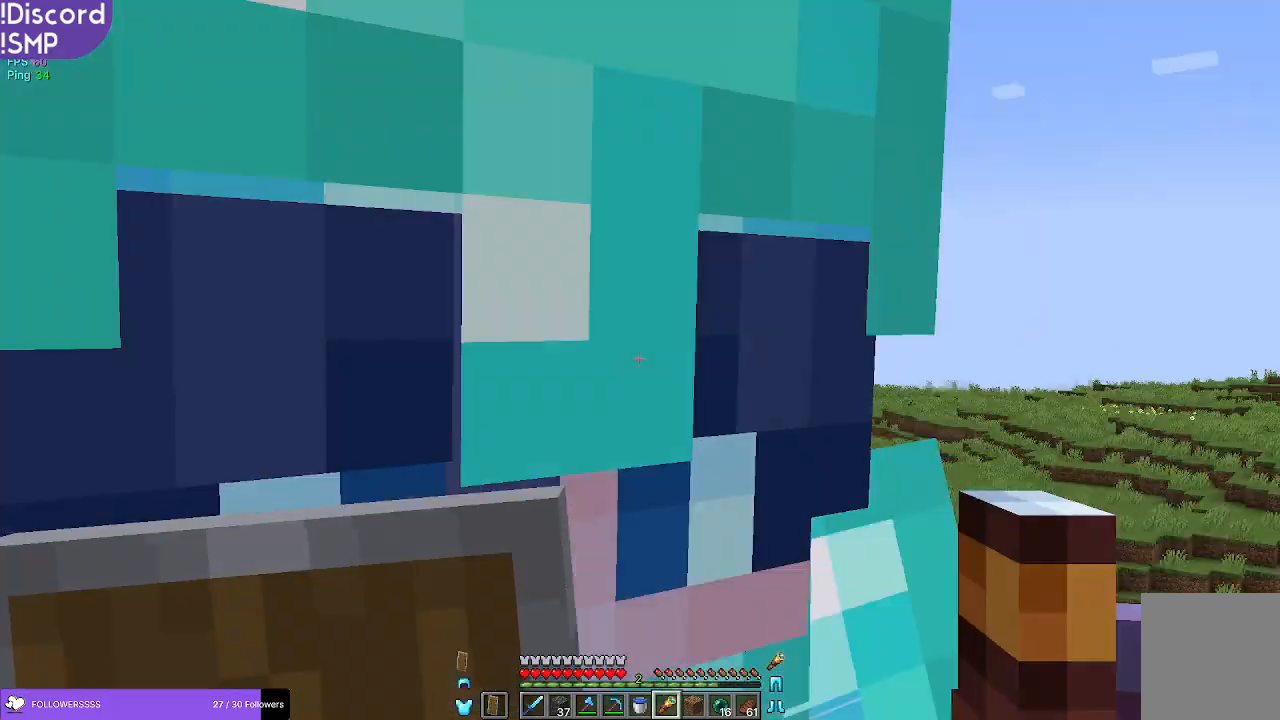
Gameplay with keyboard and mouse; each line is a JSON object with the keys and mouse buttons held at the frame after it. "events" lists presses ("down") and releases ("up") of "a", "d", "s", "w", "mouse_left" and "mouse_right" between this image and that frame as [ms after this image, input, new state], when the widget could be followed in between. "mouse_left", "mouse_right" = the "left", "right" buttons of the "mouse" list. No other keys are recorded. Fast repeated clicks can show as one long hold. Mouse movement is not recorded.
{"keys": ["a"], "mouse": [], "events": []}
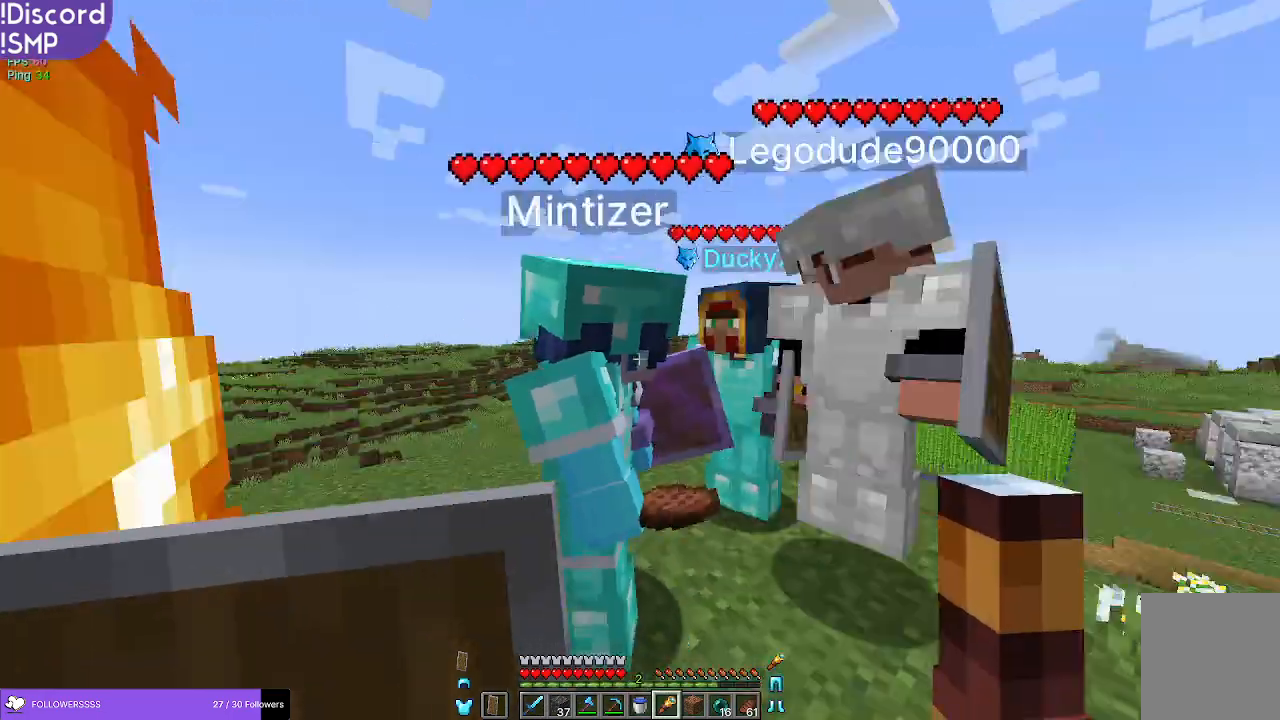
{"keys": [], "mouse": [], "events": [[167, "a", "up"]]}
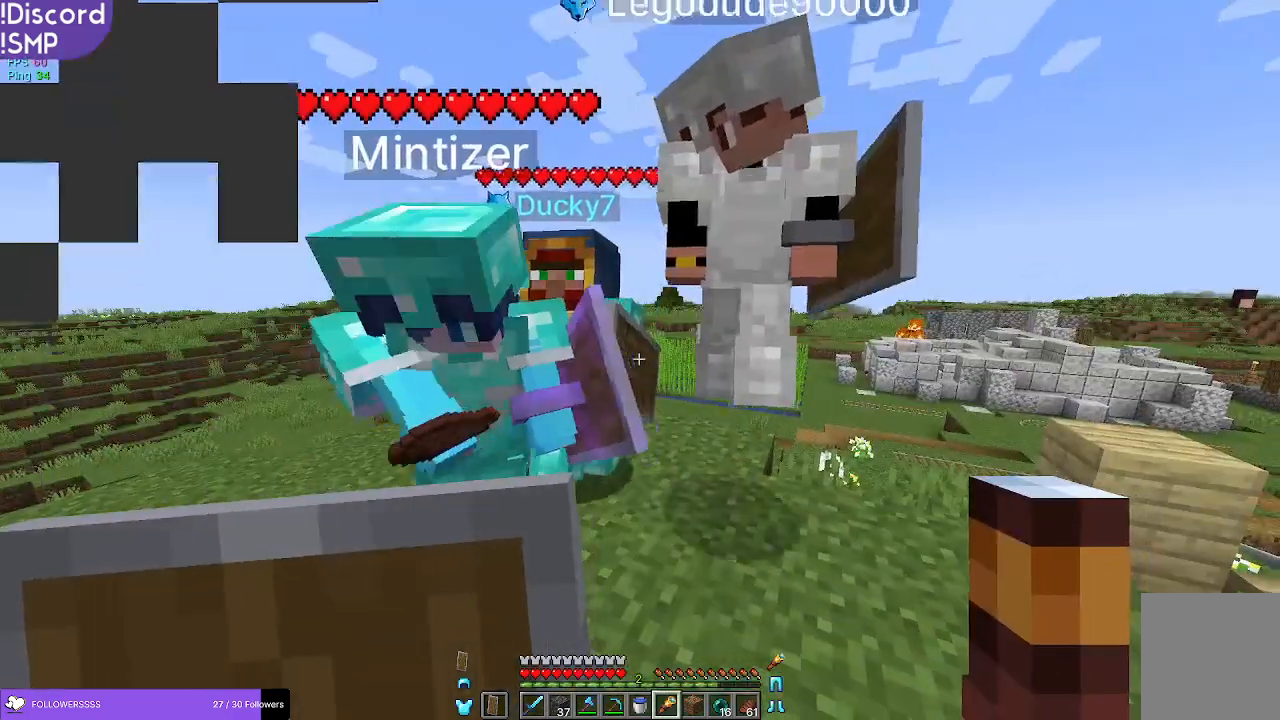
{"keys": [], "mouse": [], "events": []}
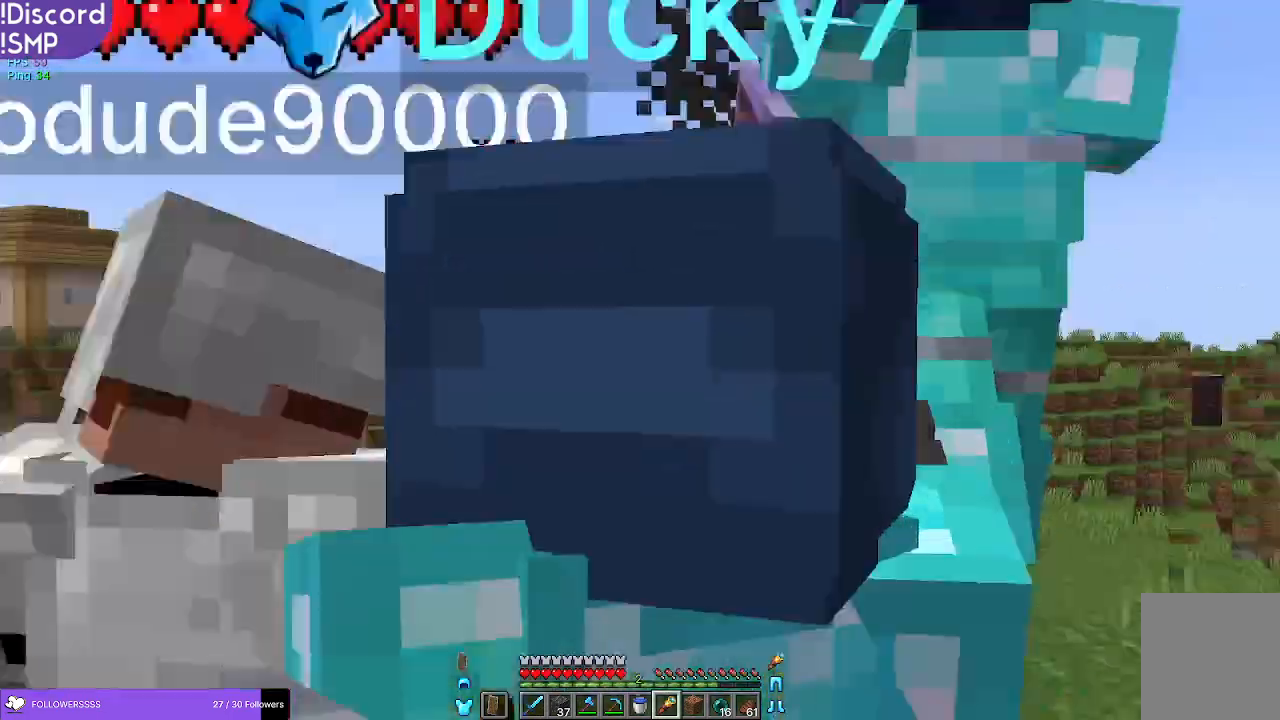
{"keys": [], "mouse": [], "events": []}
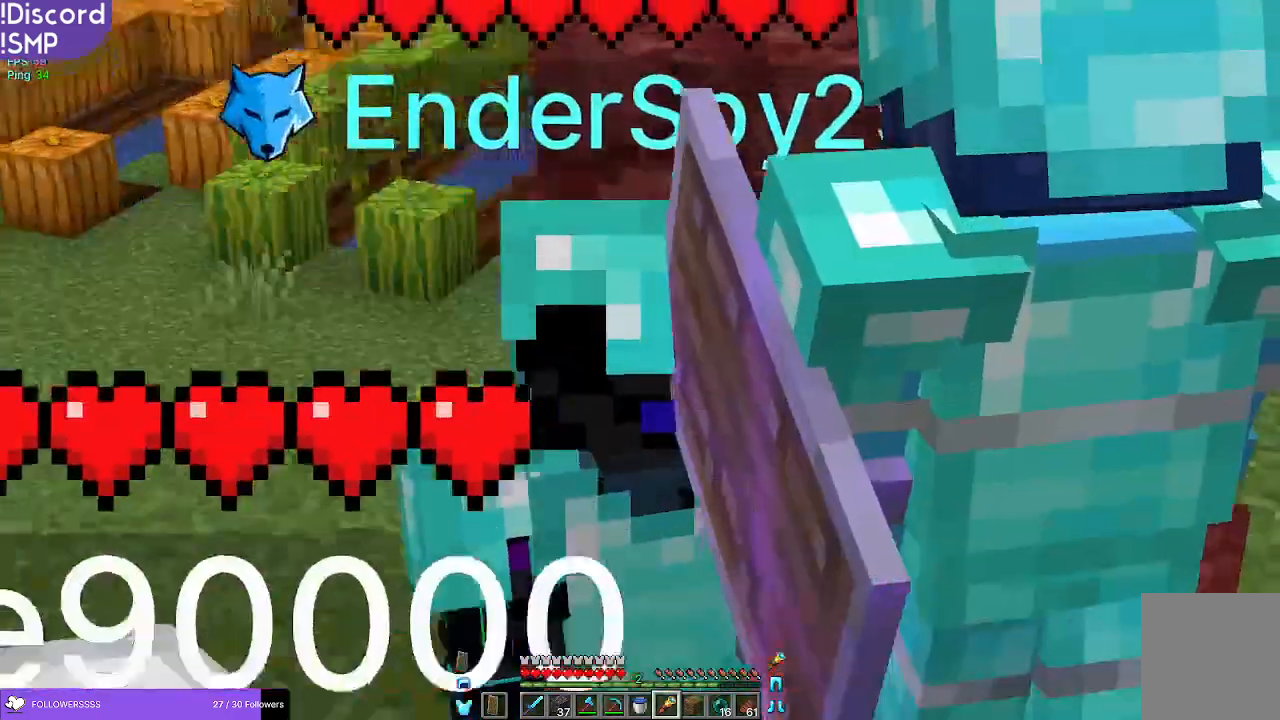
{"keys": [], "mouse": [], "events": []}
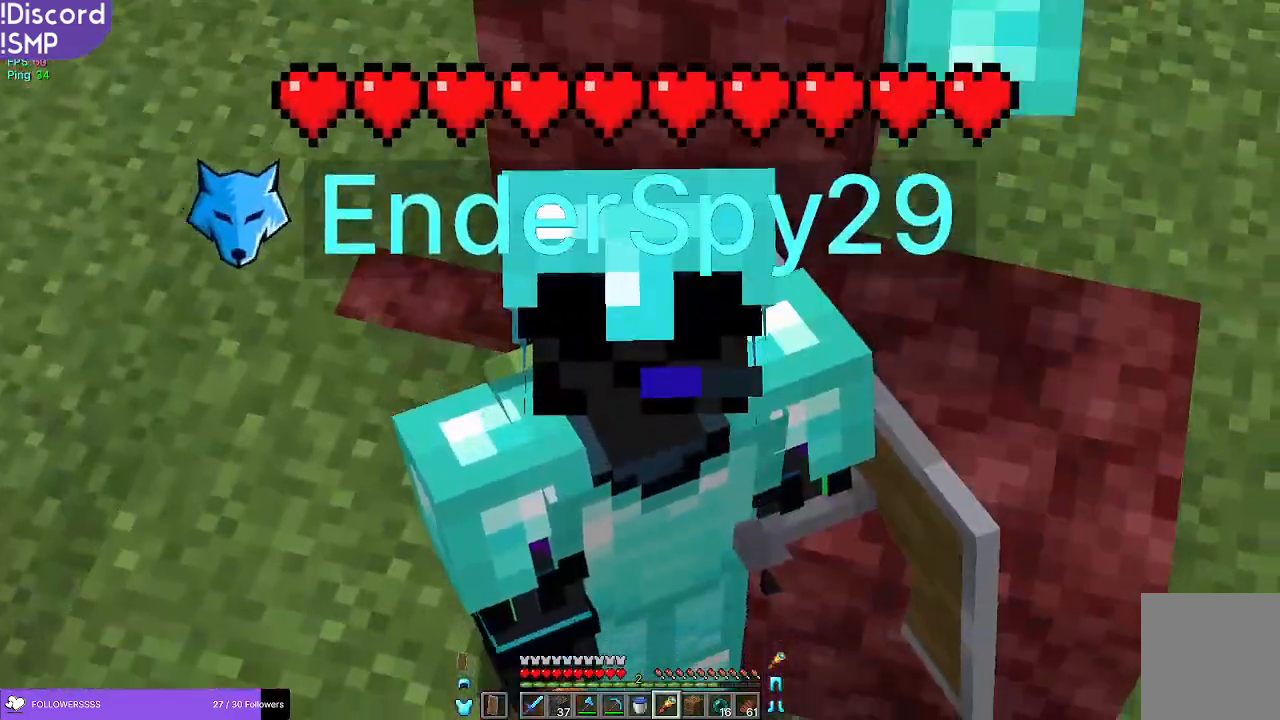
{"keys": [], "mouse": [], "events": []}
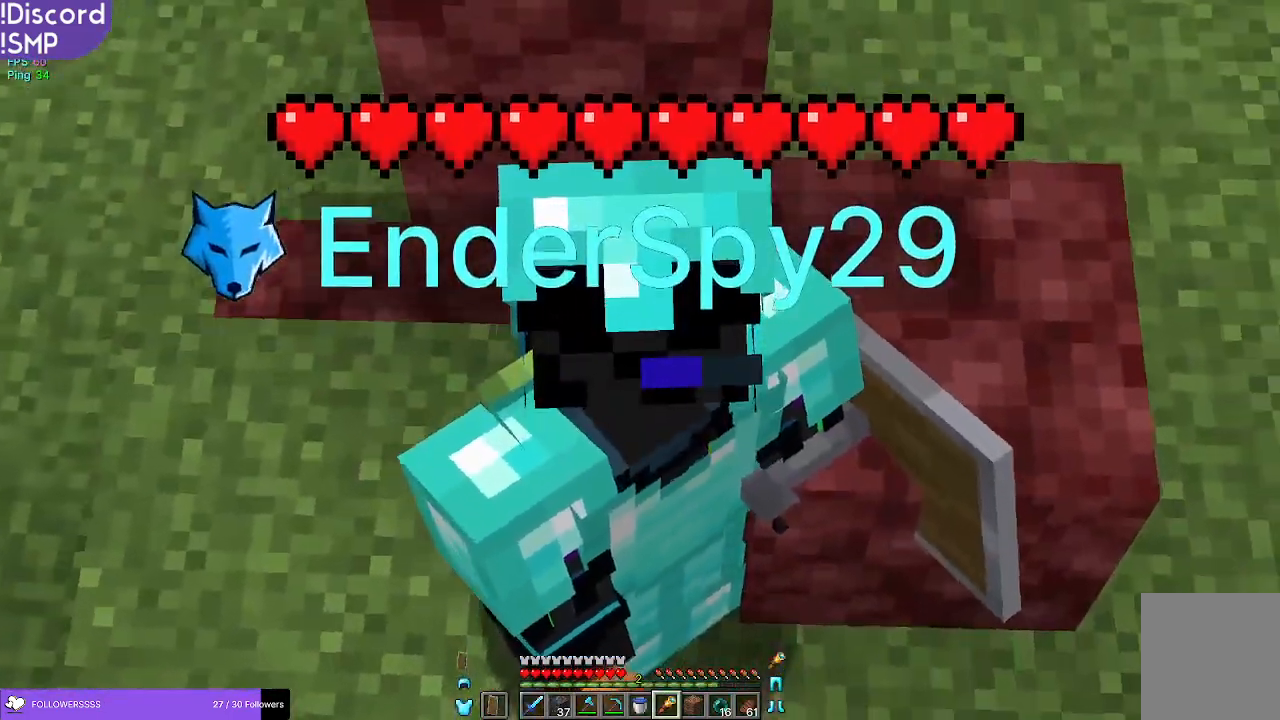
{"keys": [], "mouse": [], "events": []}
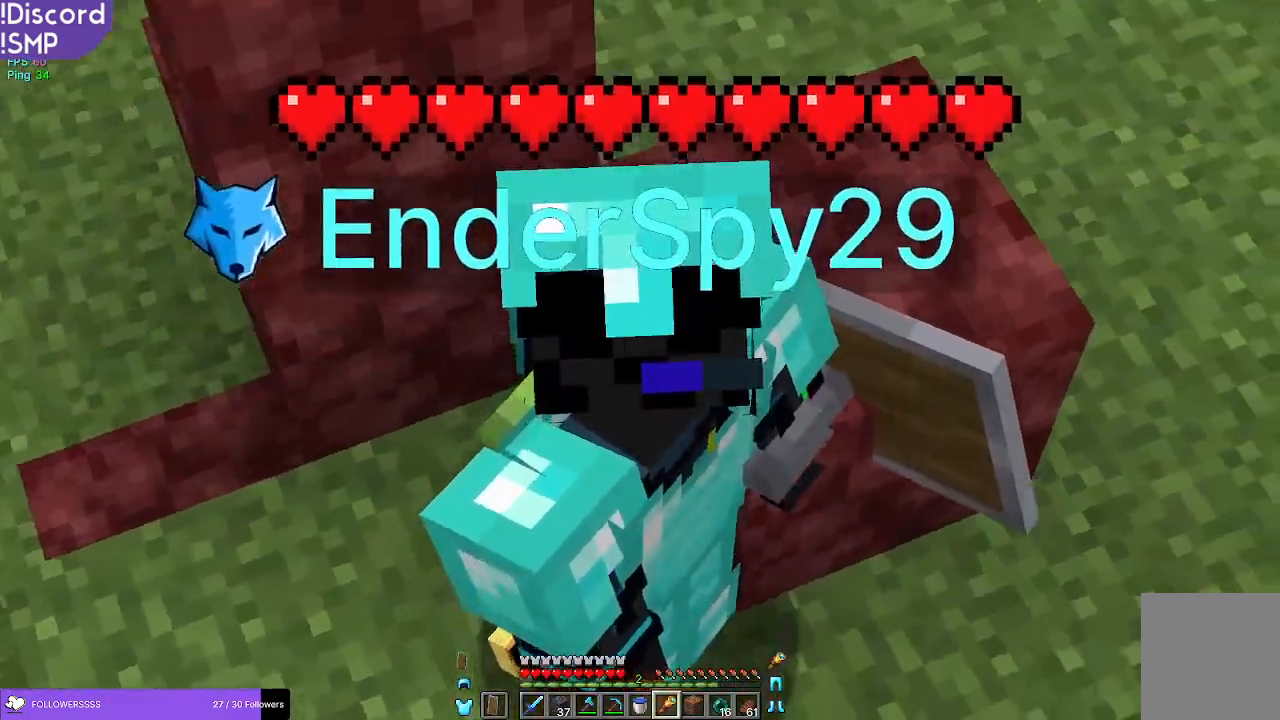
{"keys": [], "mouse": ["right"], "events": [[367, "mouse_right", "down"]]}
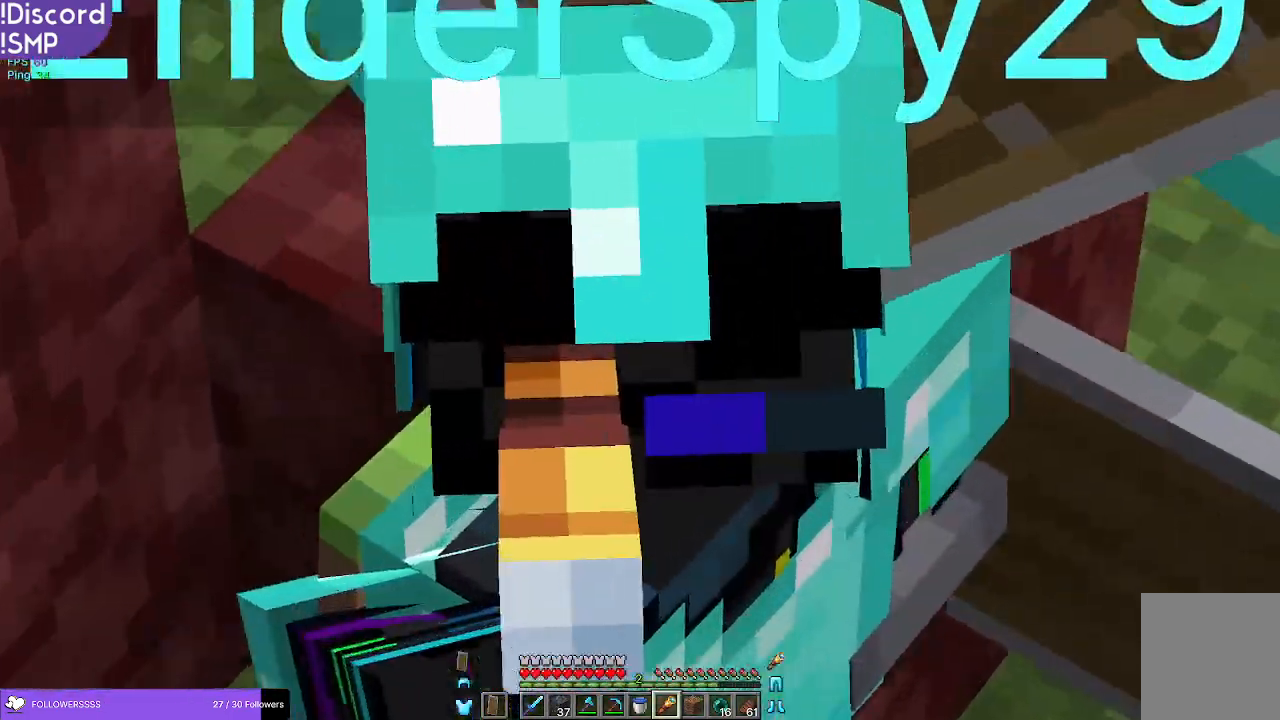
{"keys": [], "mouse": [], "events": [[133, "mouse_right", "up"]]}
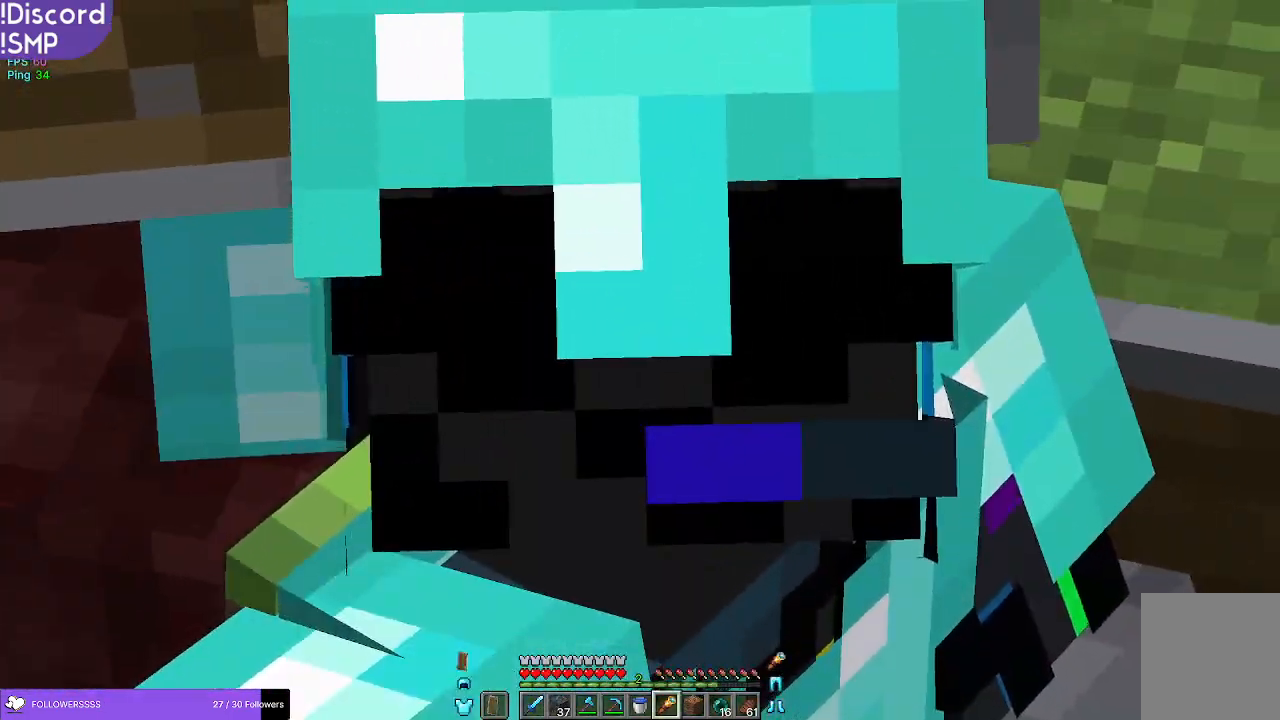
{"keys": [], "mouse": [], "events": []}
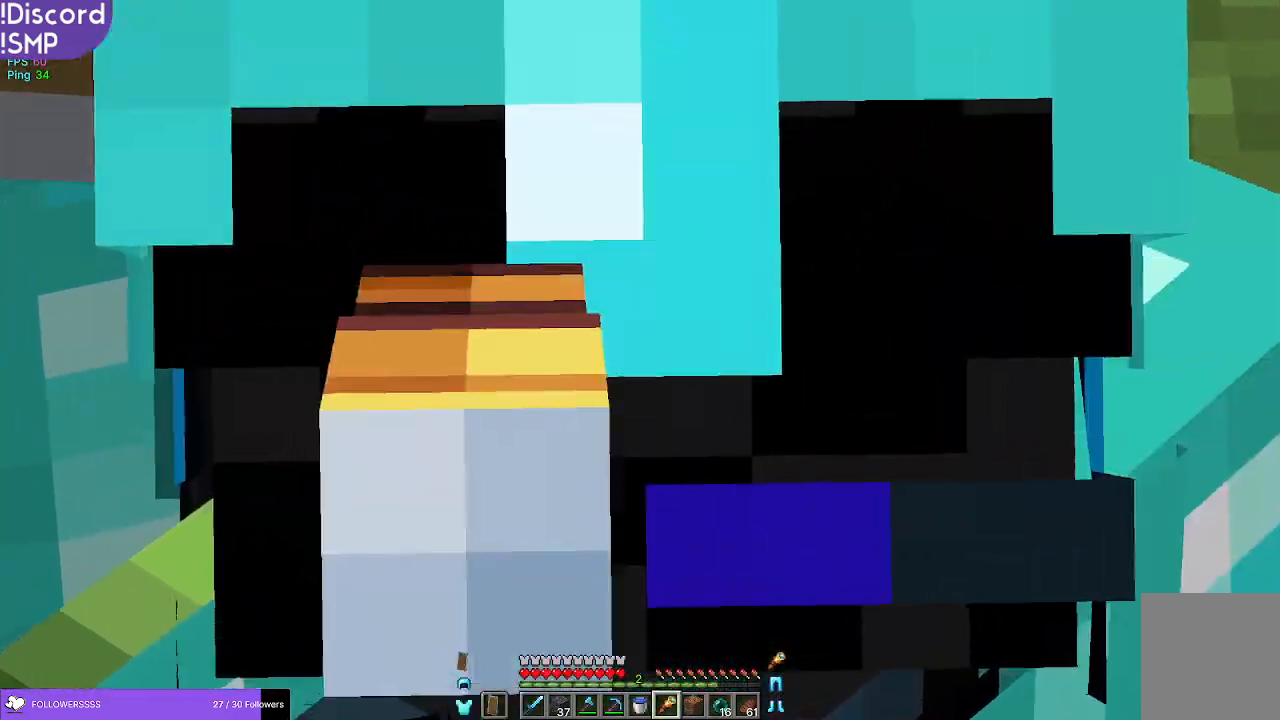
{"keys": [], "mouse": ["right"], "events": [[17, "mouse_right", "down"]]}
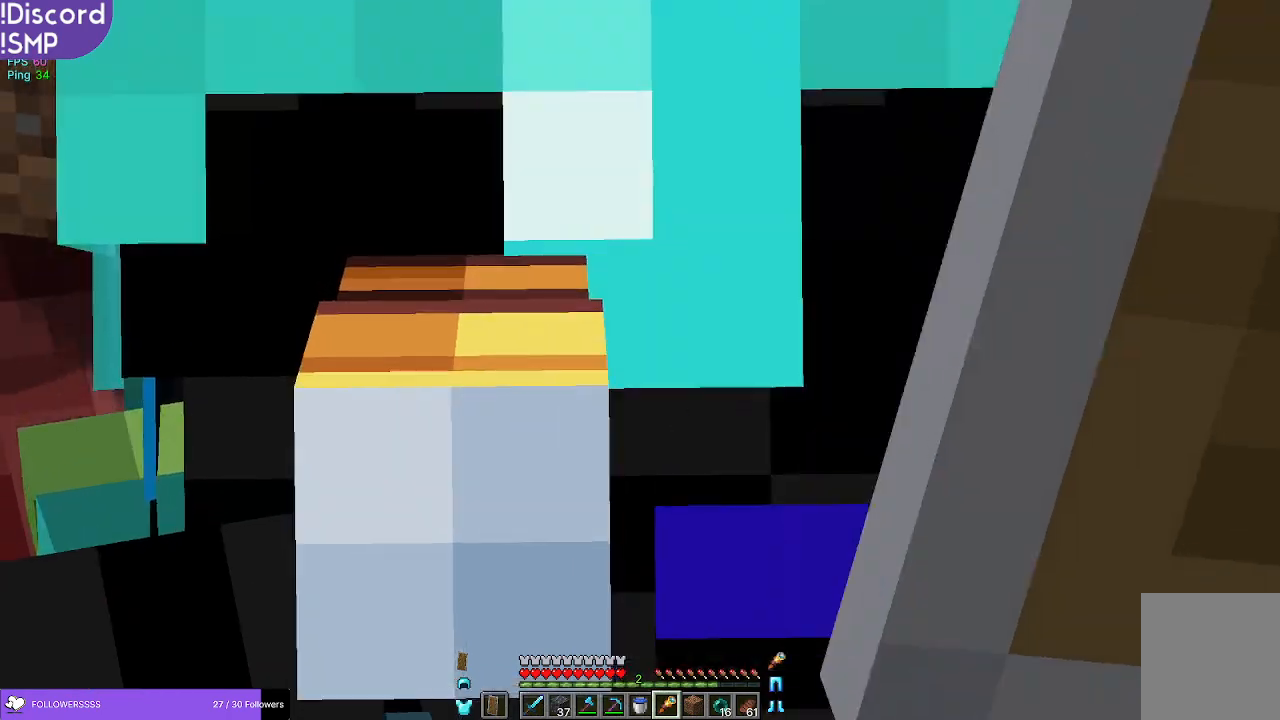
{"keys": [], "mouse": [], "events": [[350, "mouse_right", "up"]]}
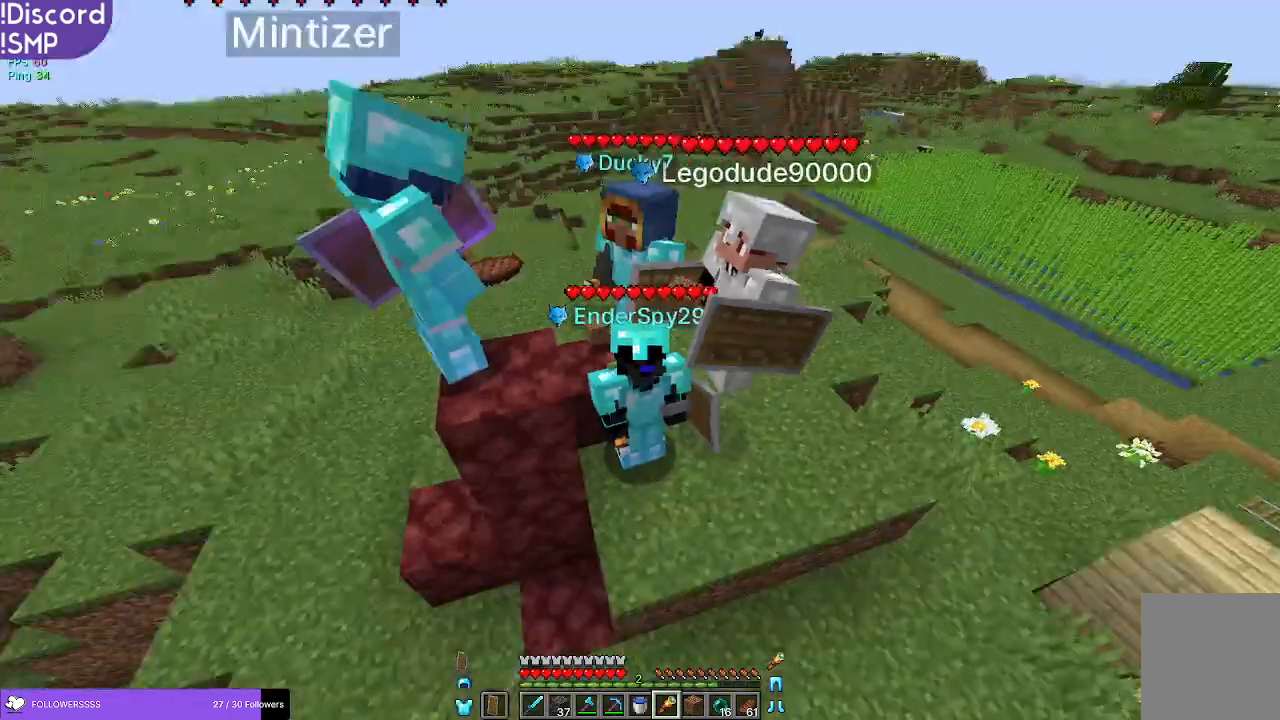
{"keys": [], "mouse": [], "events": [[317, "s", "down"], [417, "s", "up"]]}
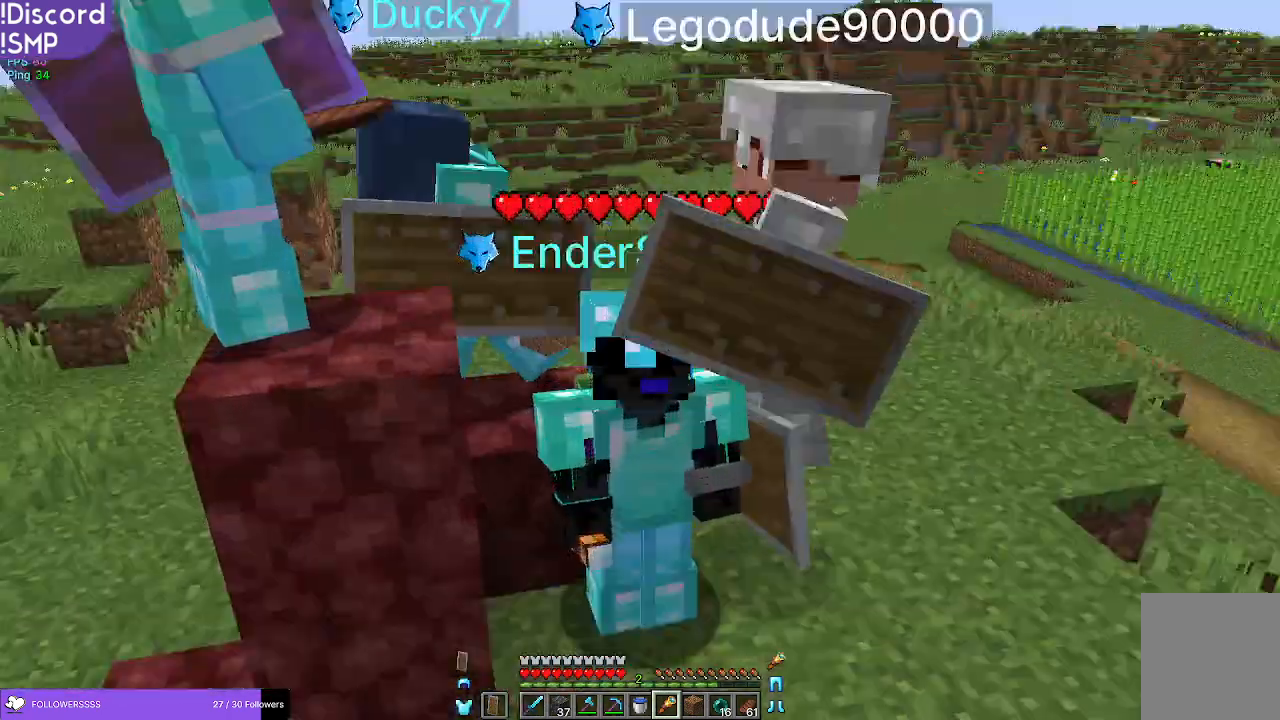
{"keys": [], "mouse": [], "events": []}
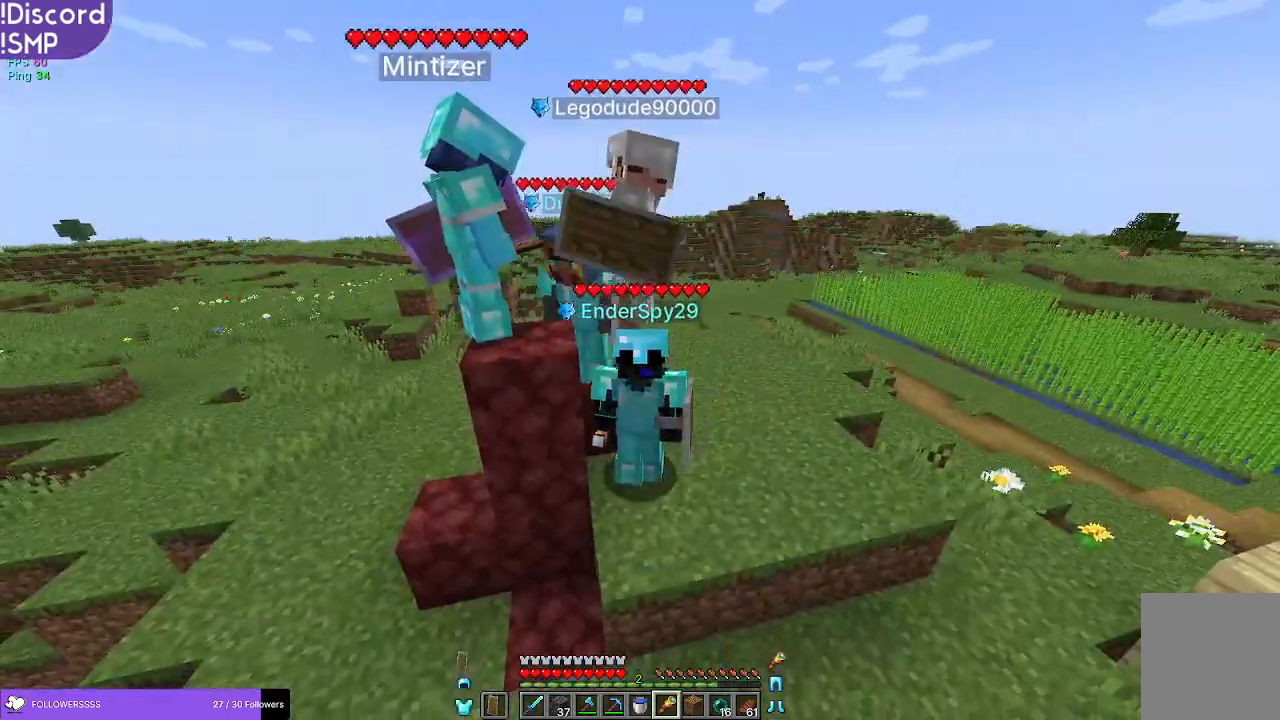
{"keys": [], "mouse": [], "events": []}
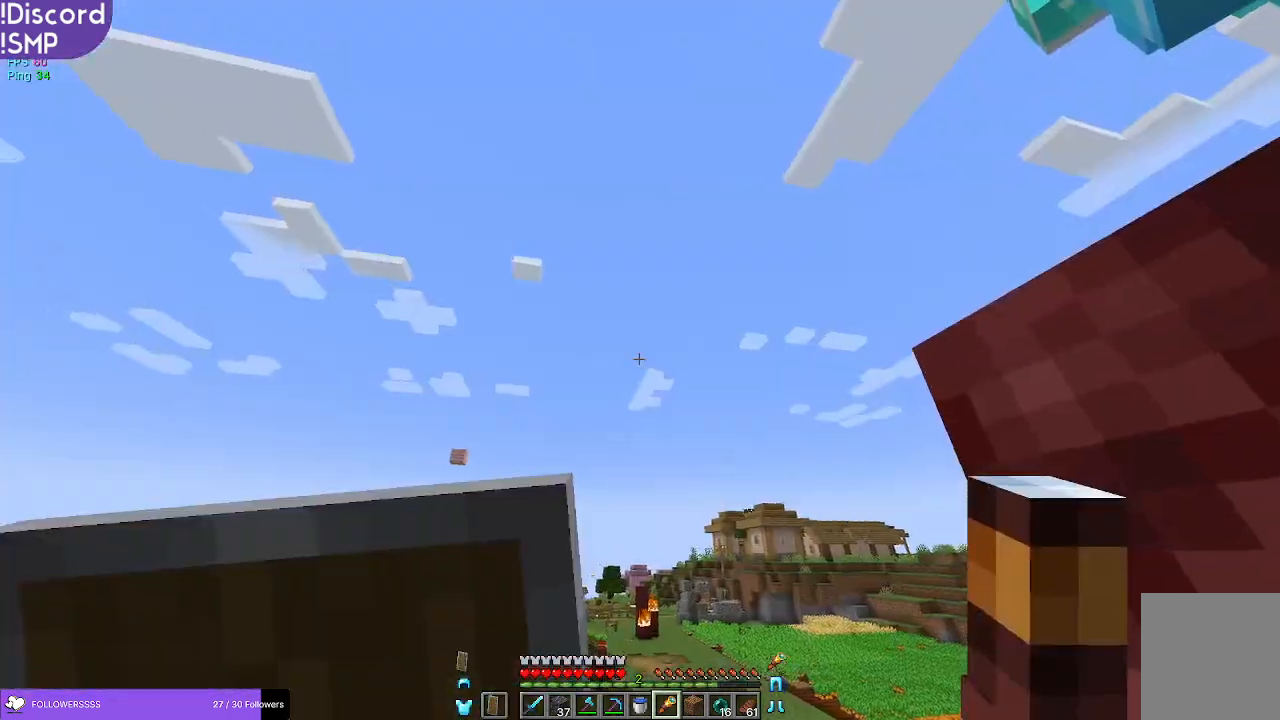
{"keys": [], "mouse": [], "events": []}
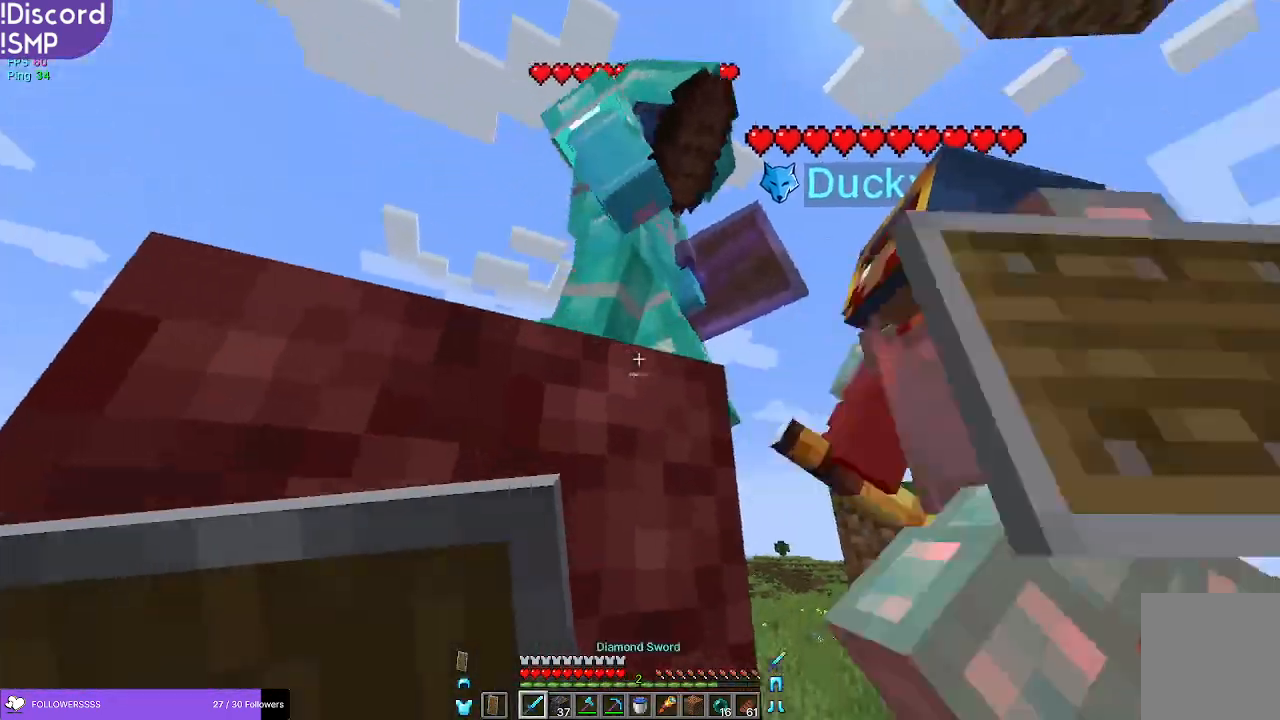
{"keys": ["d", "s"], "mouse": [], "events": [[133, "w", "down"], [217, "w", "up"], [367, "d", "down"], [500, "s", "down"]]}
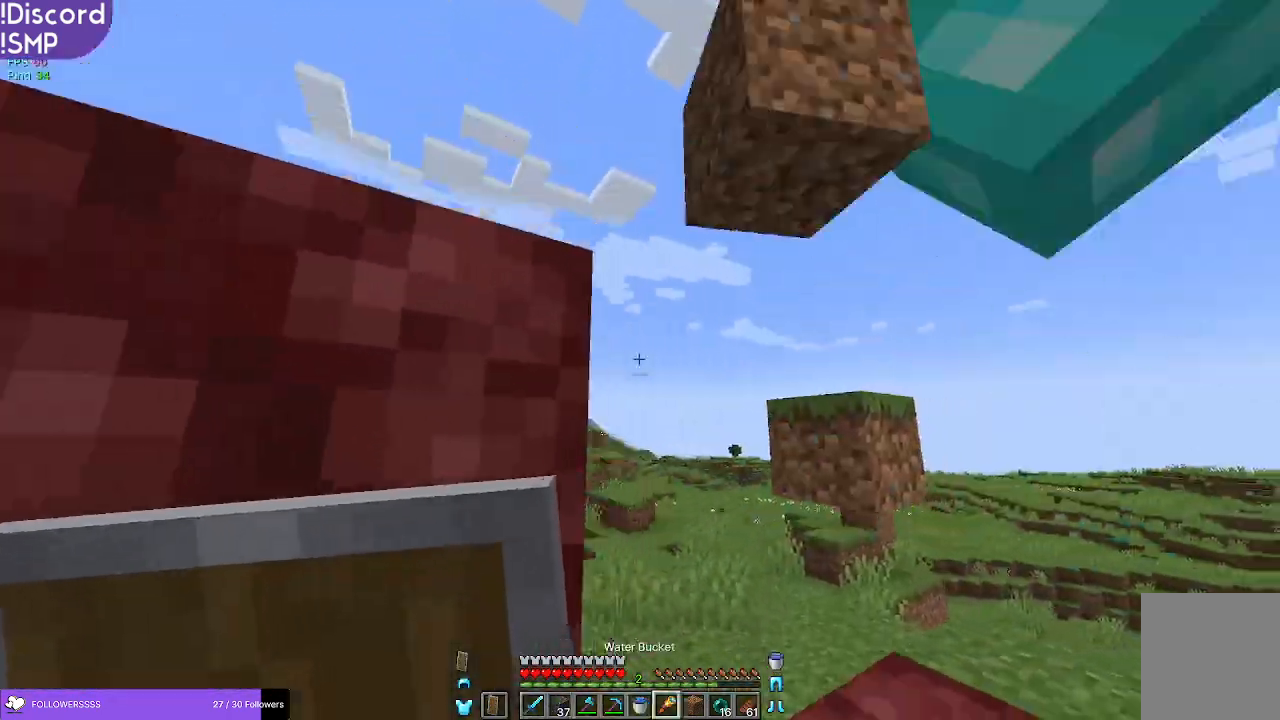
{"keys": [], "mouse": [], "events": [[67, "a", "down"], [283, "s", "up"], [367, "a", "up"], [383, "d", "up"], [433, "d", "down"], [450, "d", "up"]]}
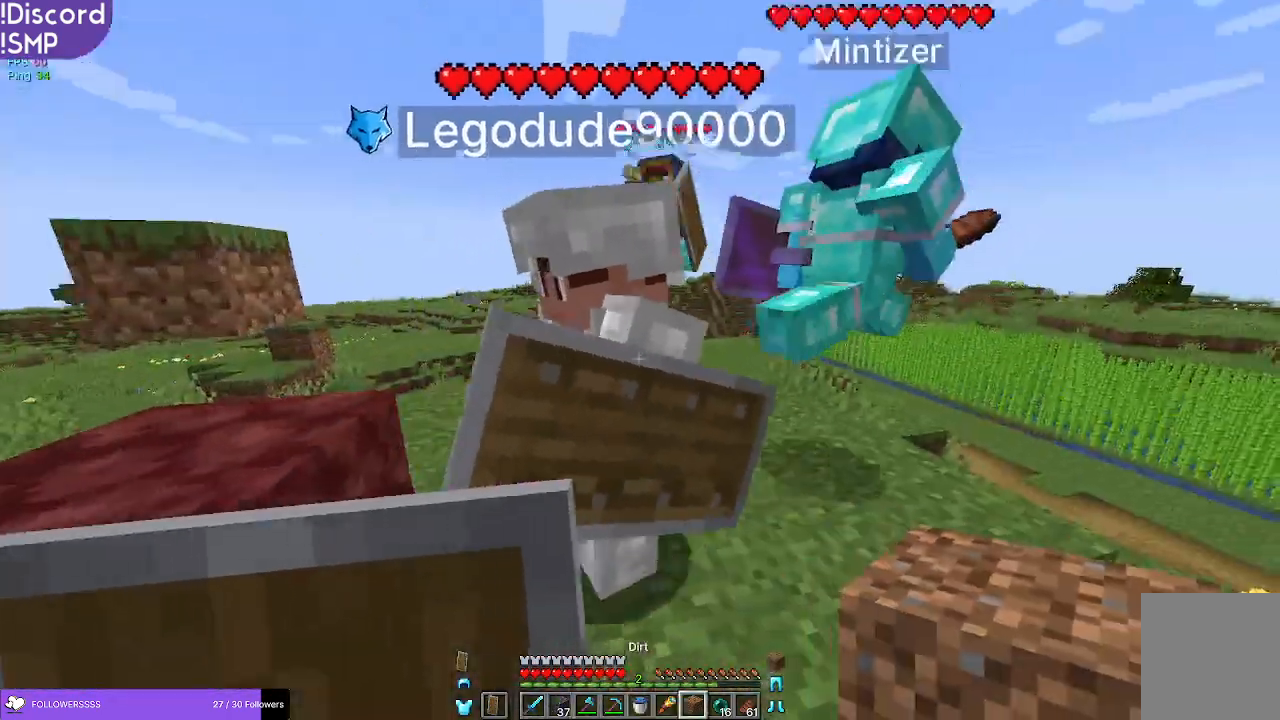
{"keys": ["w"], "mouse": [], "events": [[17, "w", "down"]]}
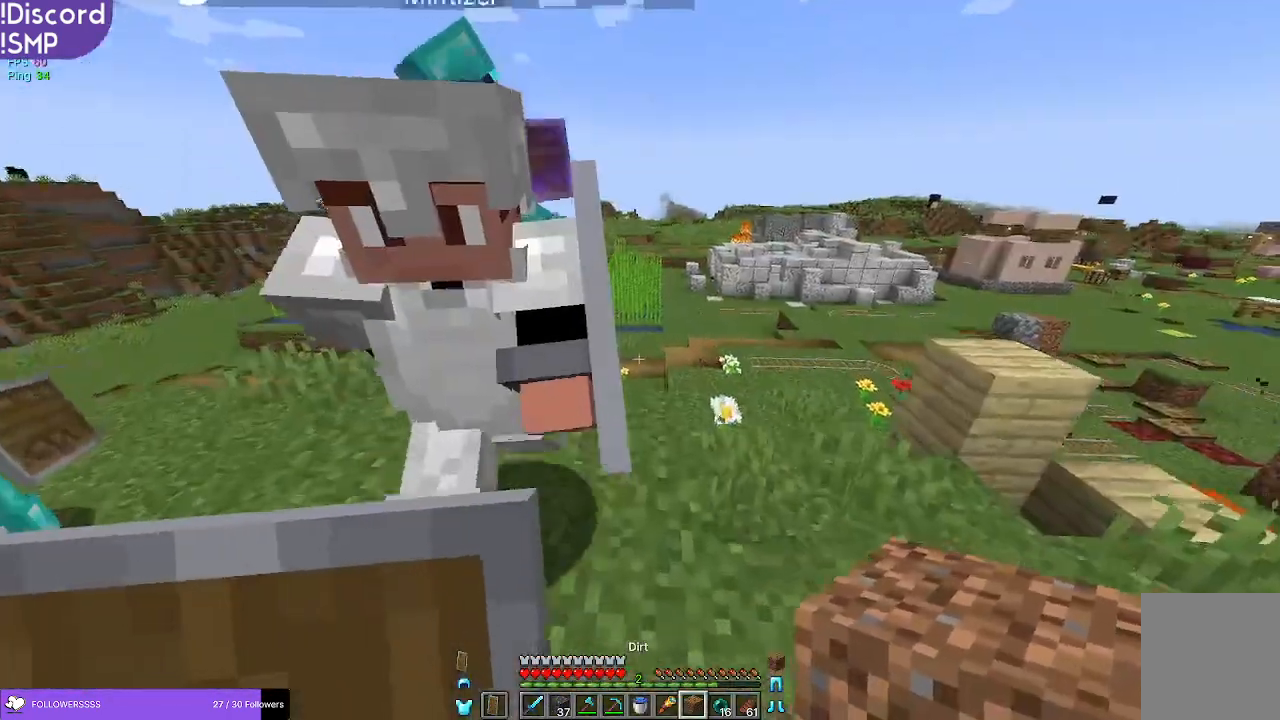
{"keys": ["w"], "mouse": [], "events": []}
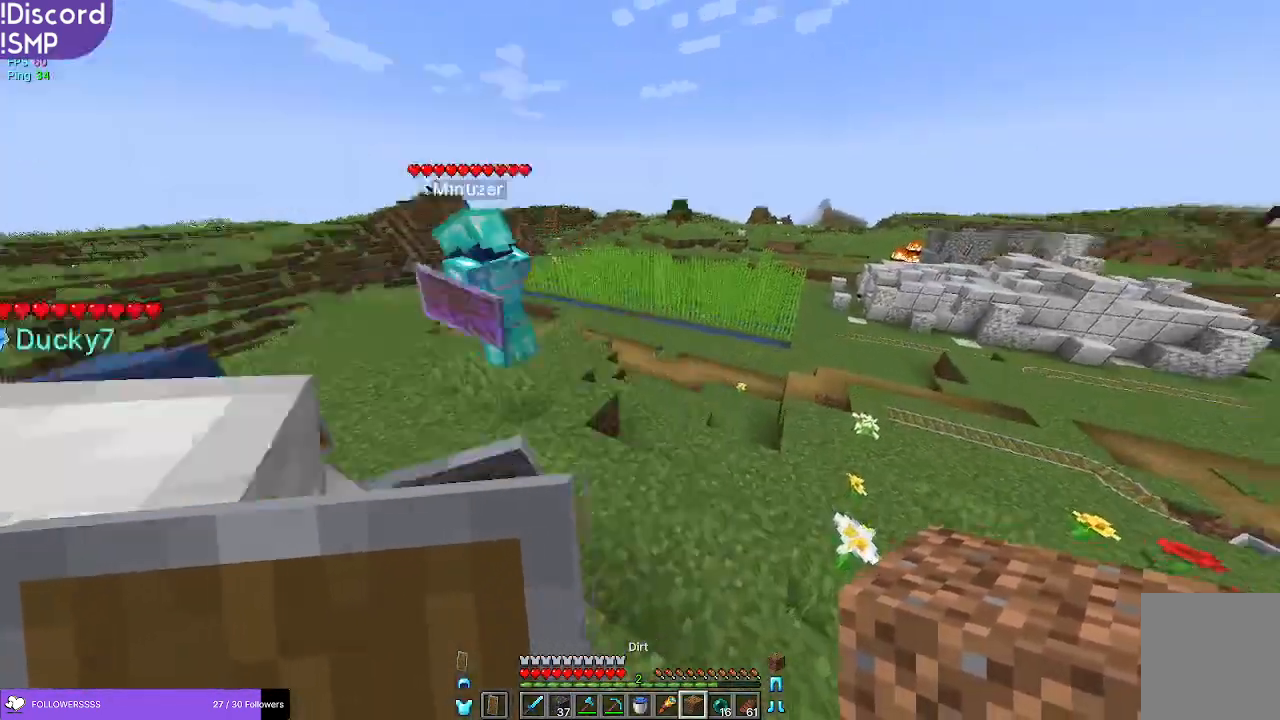
{"keys": ["w"], "mouse": [], "events": []}
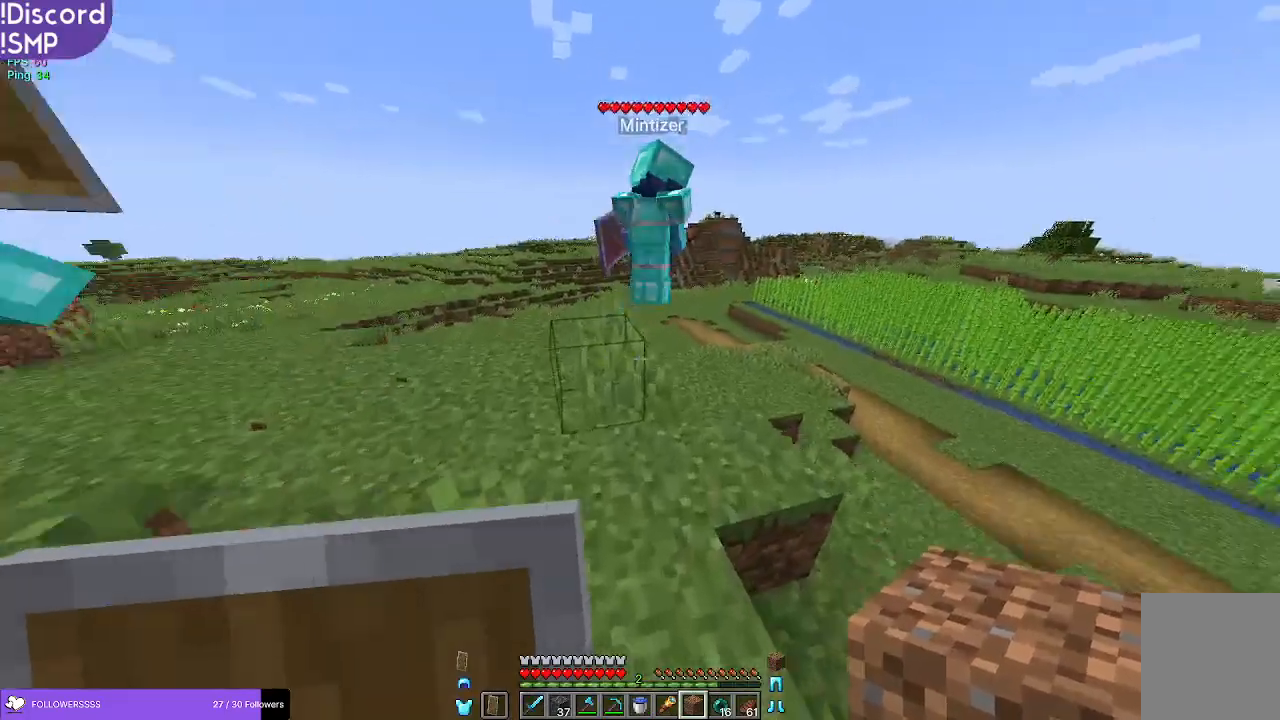
{"keys": ["w"], "mouse": [], "events": [[283, "mouse_left", "down"], [350, "mouse_left", "up"]]}
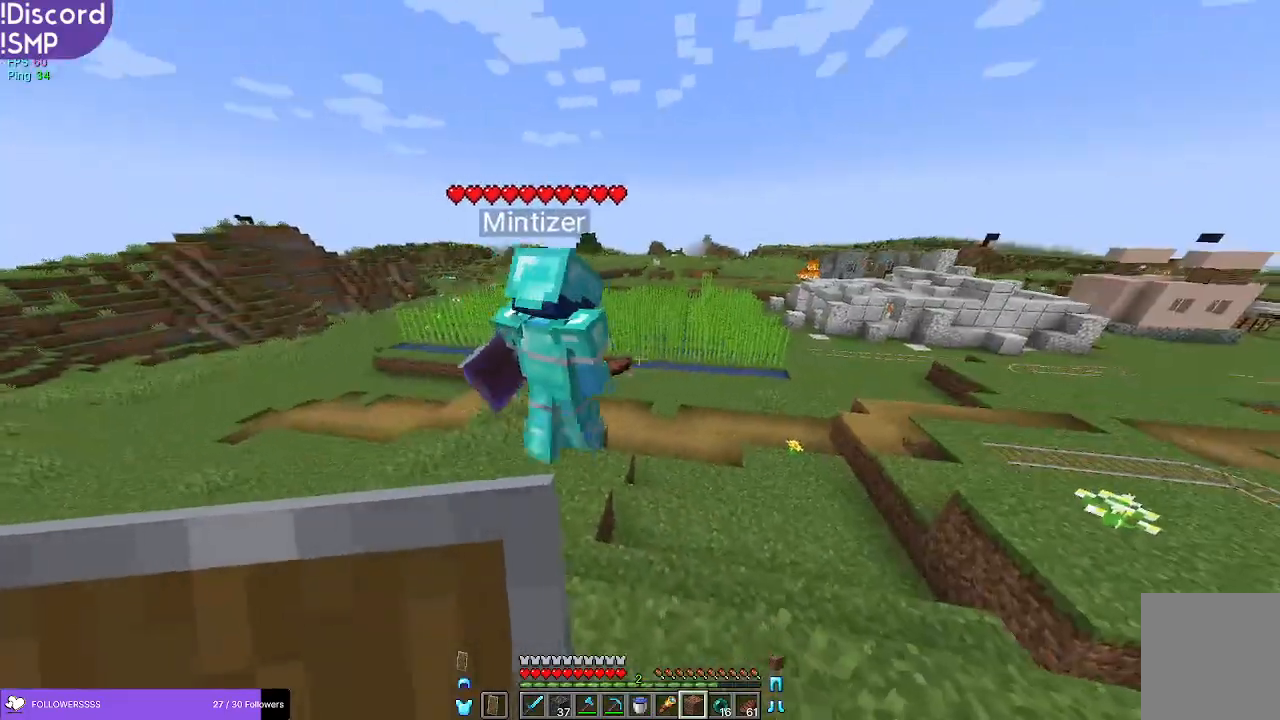
{"keys": ["w"], "mouse": [], "events": [[17, "mouse_left", "down"], [83, "mouse_left", "up"], [267, "mouse_left", "down"], [300, "mouse_left", "up"], [450, "mouse_left", "down"], [500, "mouse_left", "up"]]}
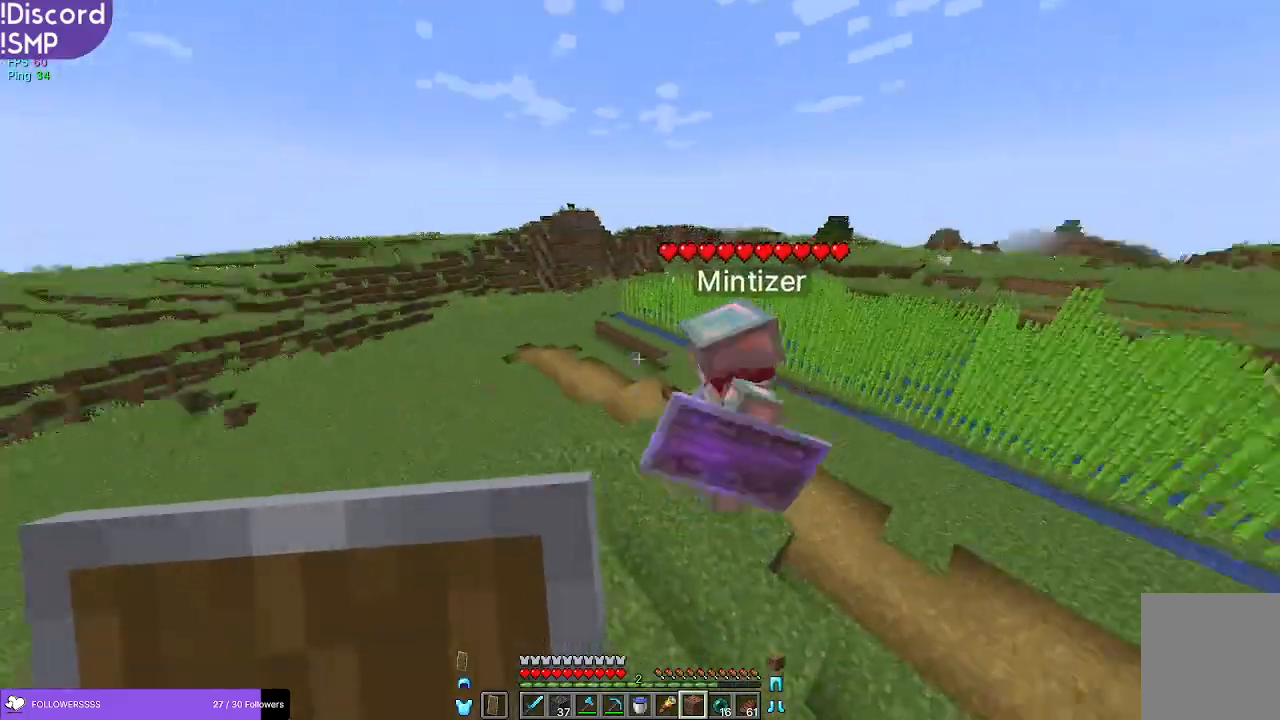
{"keys": [], "mouse": [], "events": [[333, "mouse_left", "down"], [400, "mouse_left", "up"], [483, "w", "up"]]}
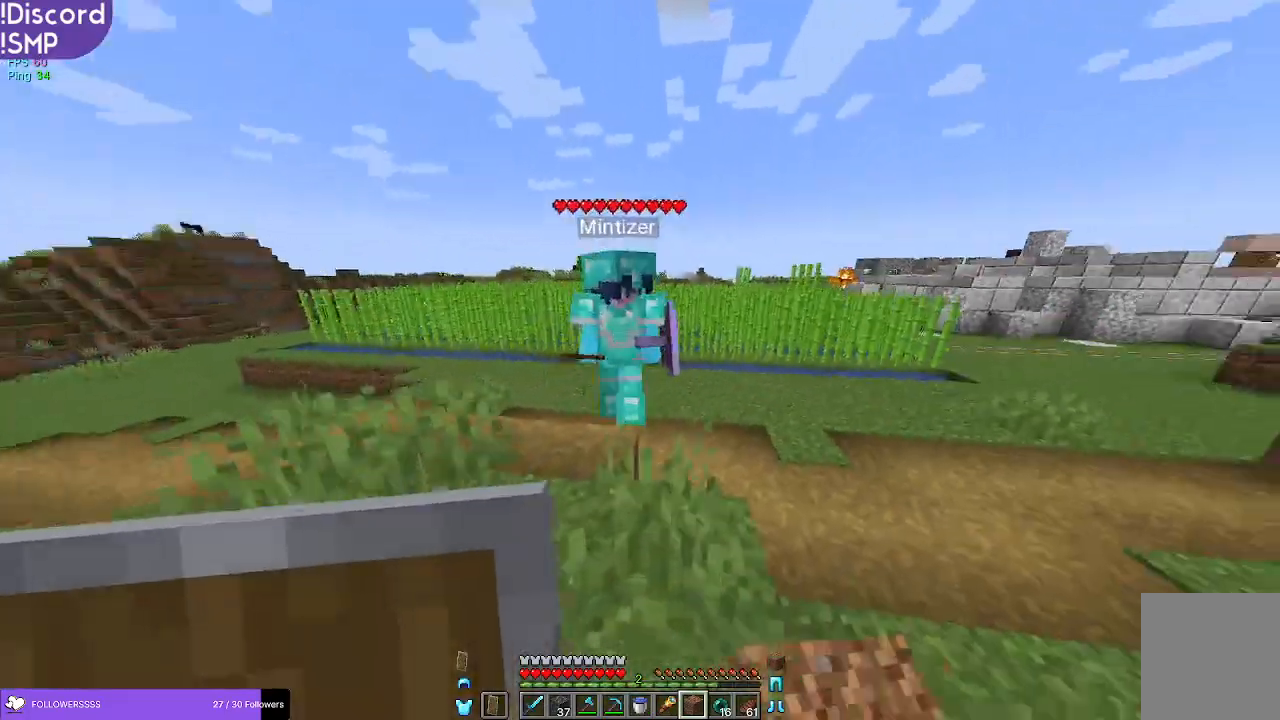
{"keys": ["w"], "mouse": [], "events": [[133, "s", "down"], [233, "s", "up"], [417, "w", "down"]]}
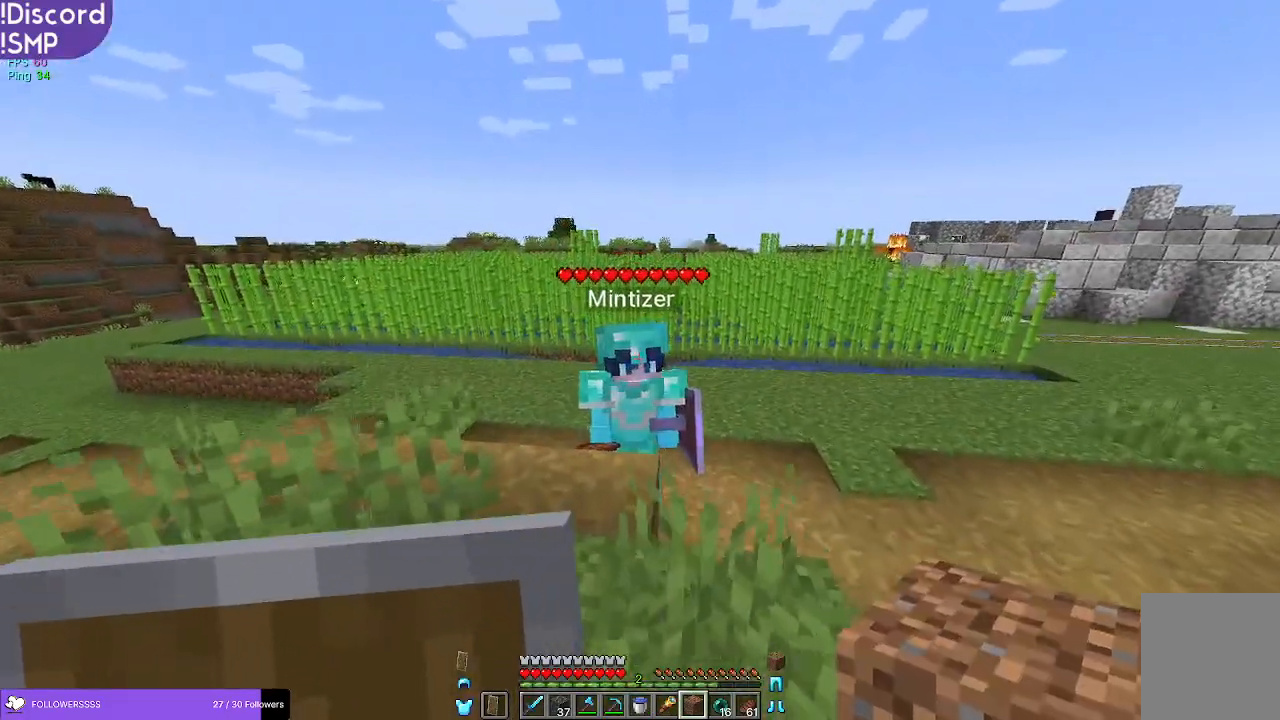
{"keys": [], "mouse": [], "events": [[250, "w", "up"]]}
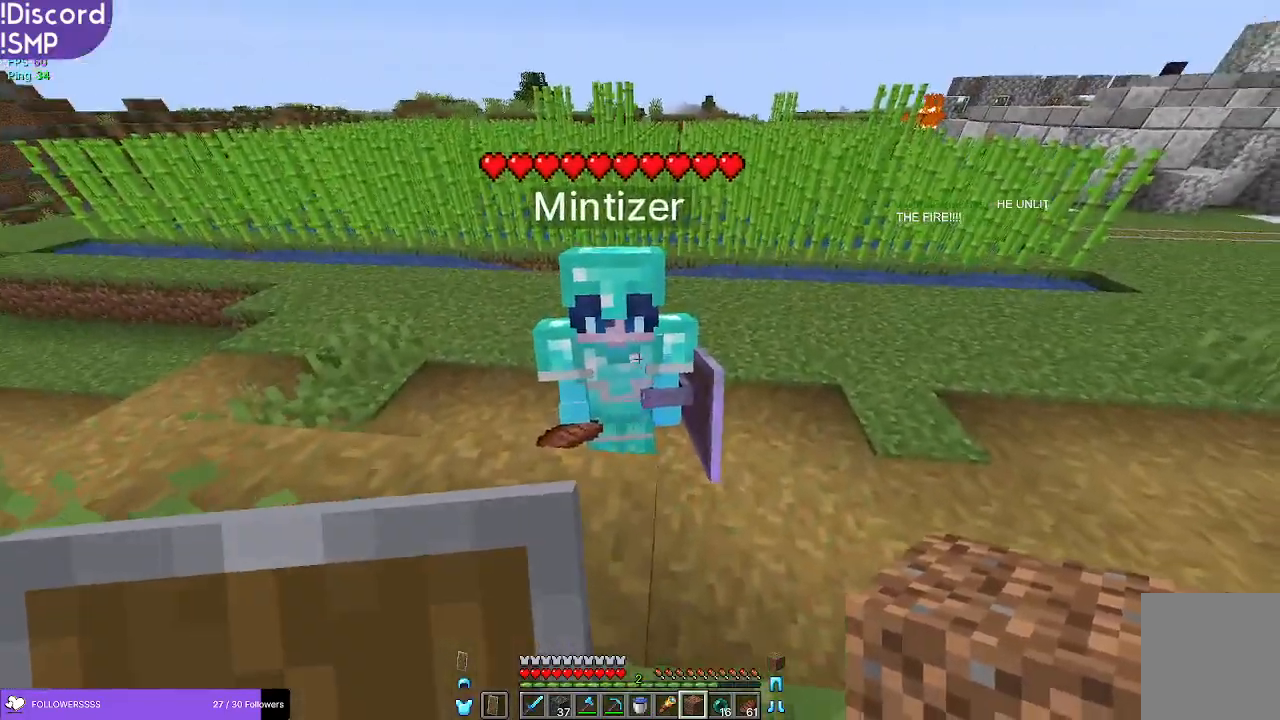
{"keys": [], "mouse": [], "events": []}
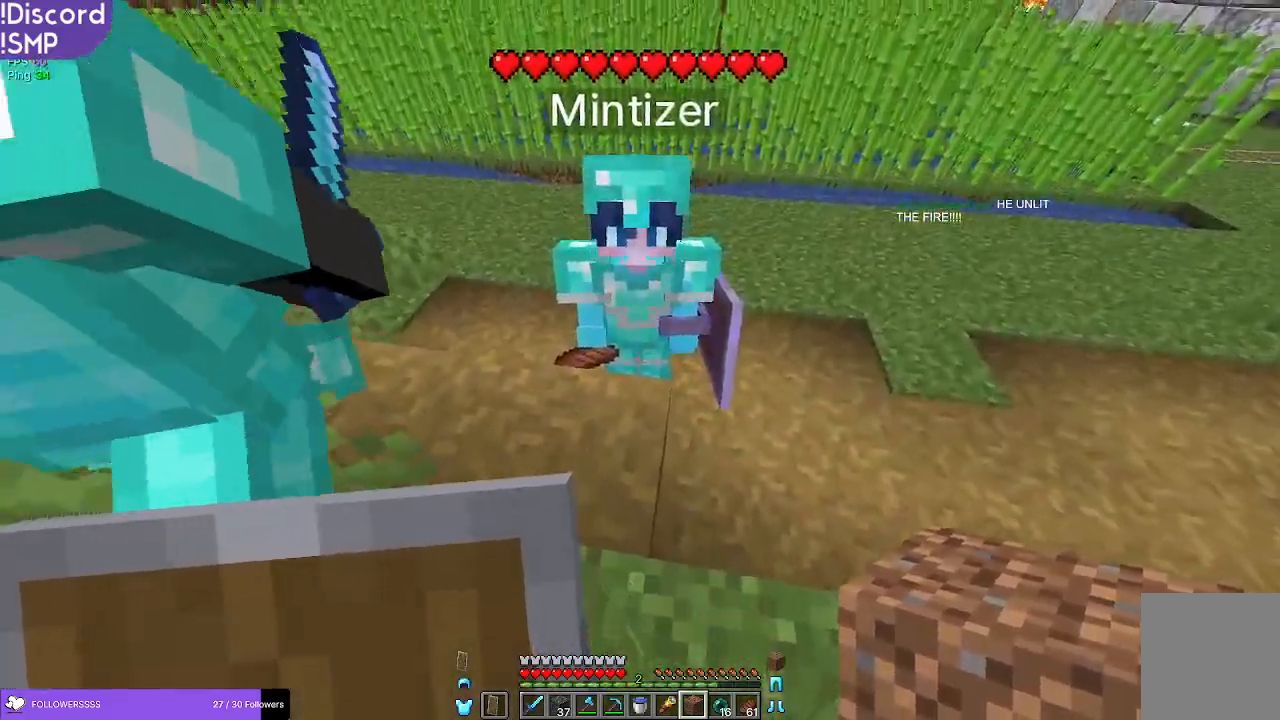
{"keys": [], "mouse": [], "events": []}
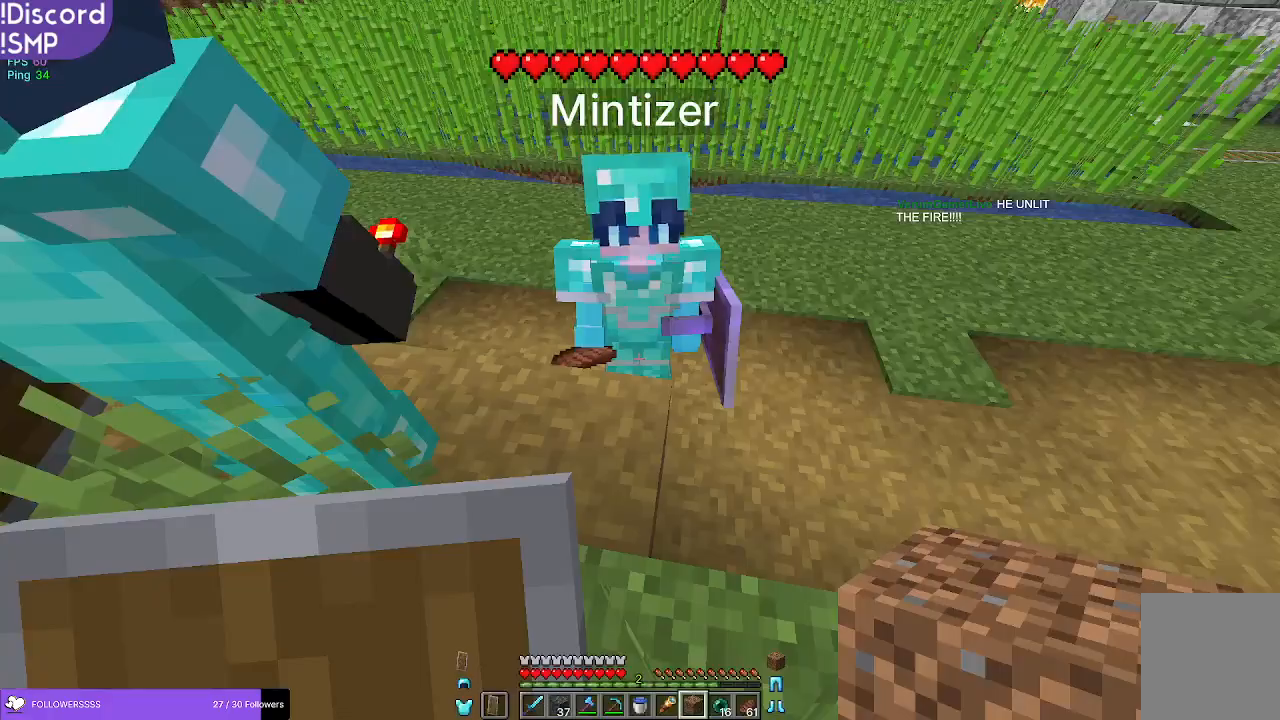
{"keys": [], "mouse": [], "events": []}
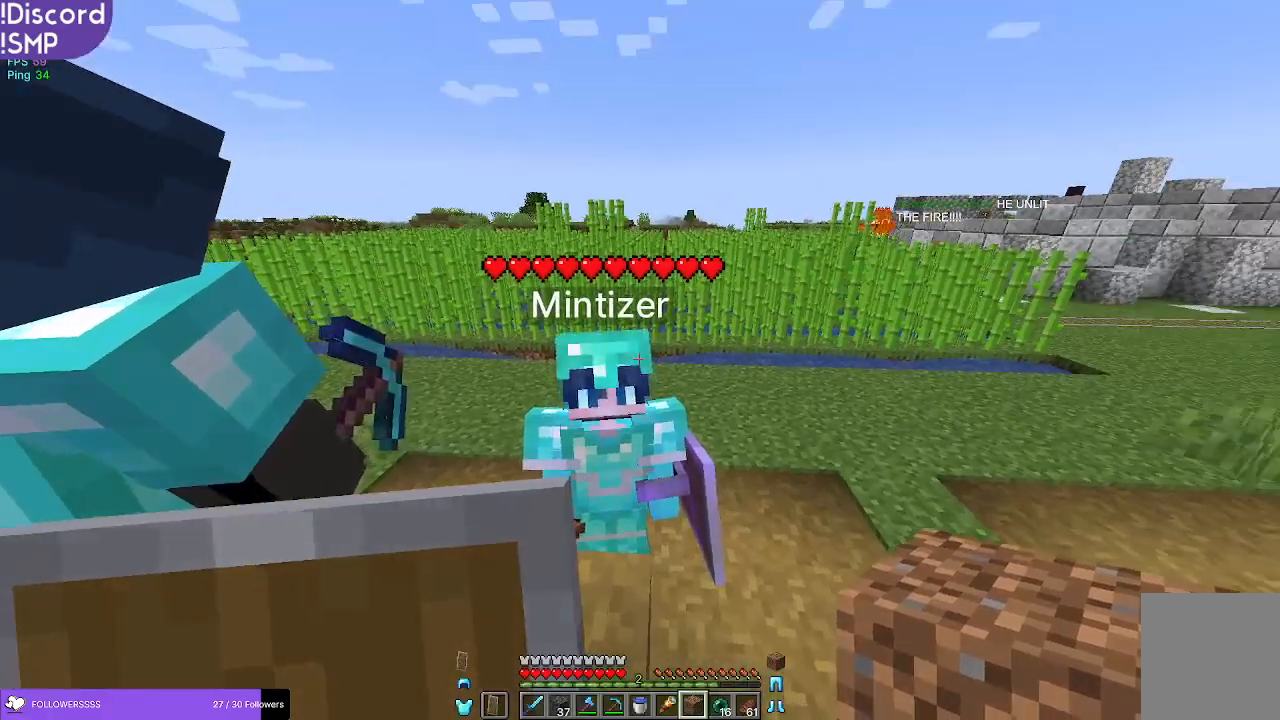
{"keys": [], "mouse": [], "events": []}